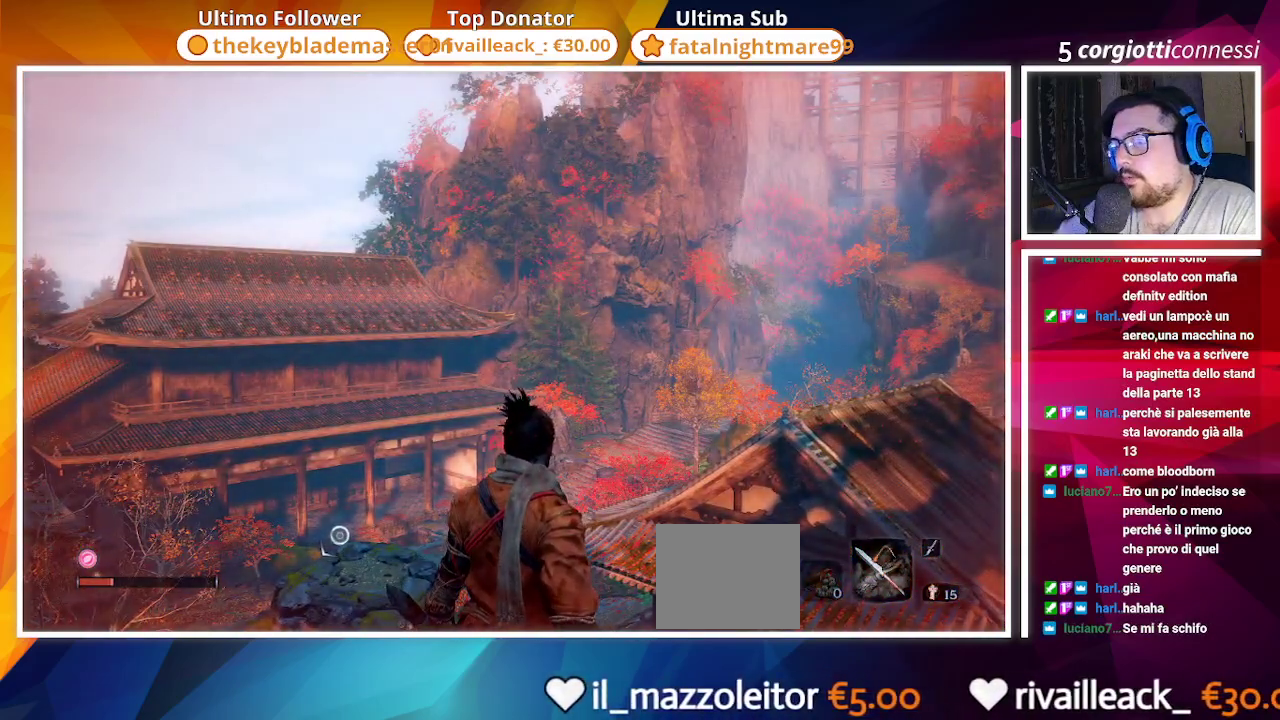
Gameplay with a controller (PlayStation layout); each line is a JSON object with the inputs held at the frame after it. "events" lists button and stick changes between this image and that frame as [ms after this image, input, new state], when the widget could be followed in between.
{"buttons": [], "left_stick": "center", "right_stick": "center", "events": []}
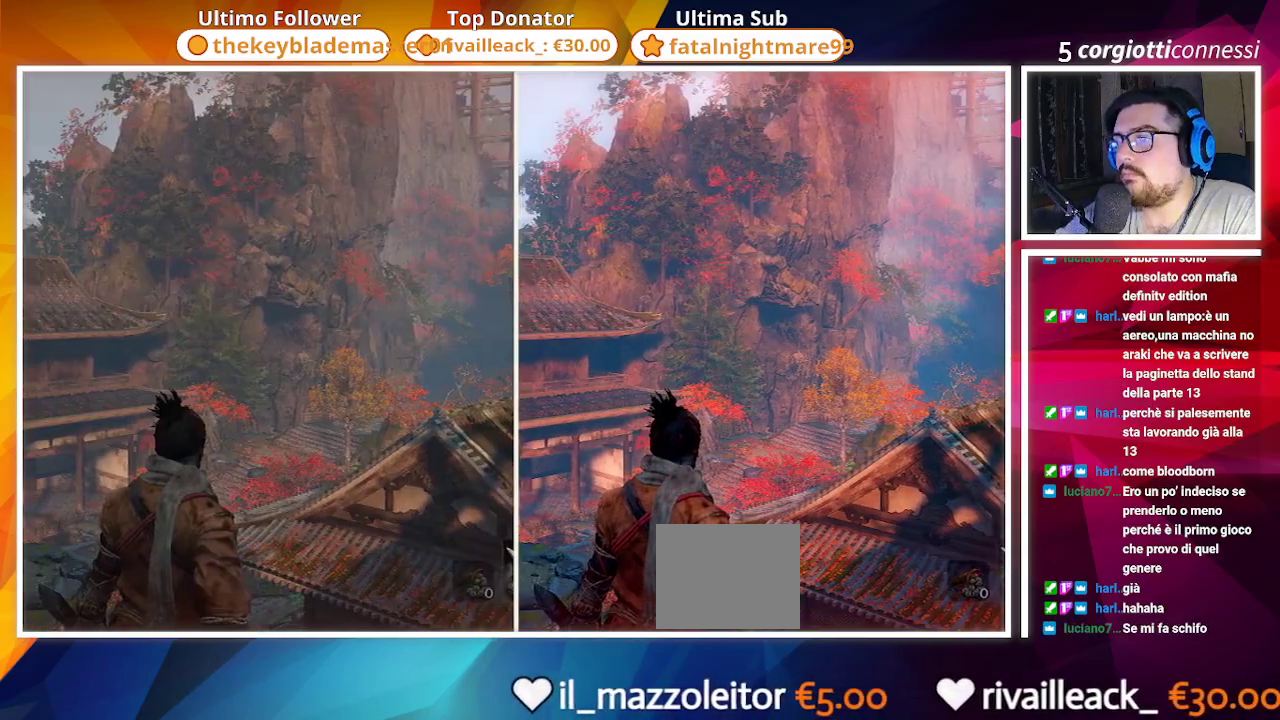
{"buttons": [], "left_stick": "center", "right_stick": "center", "events": []}
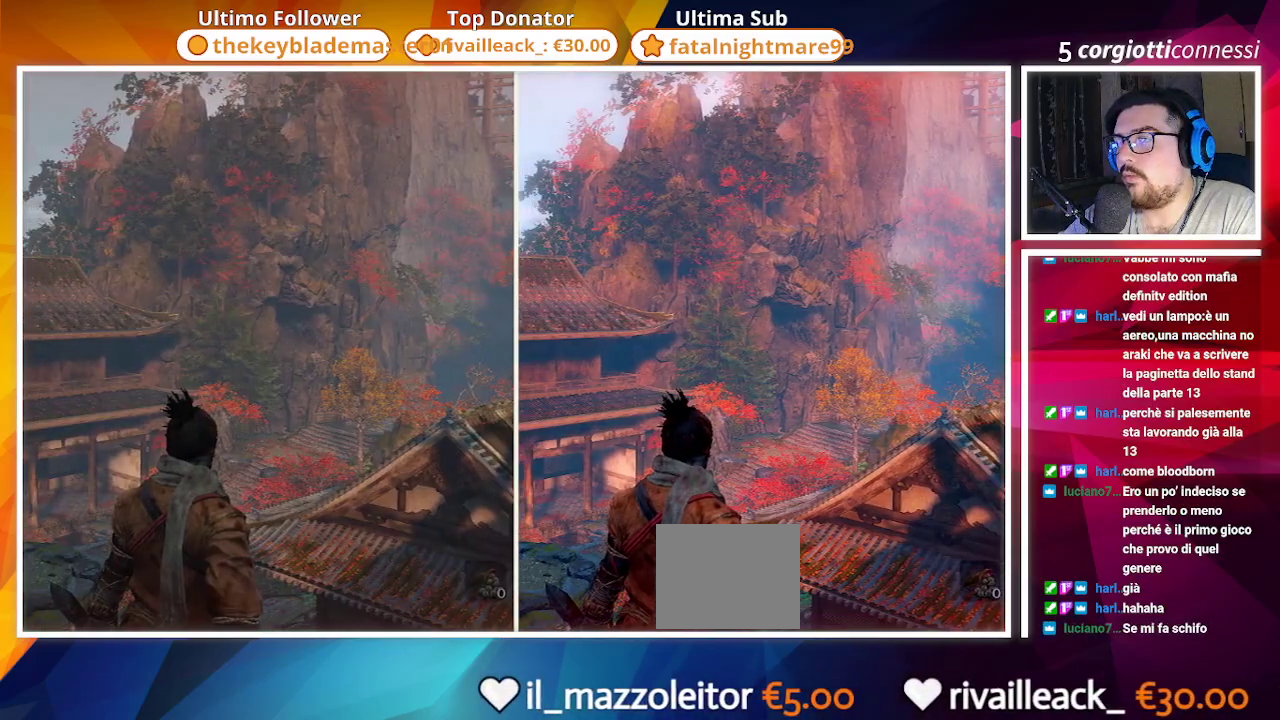
{"buttons": [], "left_stick": "center", "right_stick": "center", "events": []}
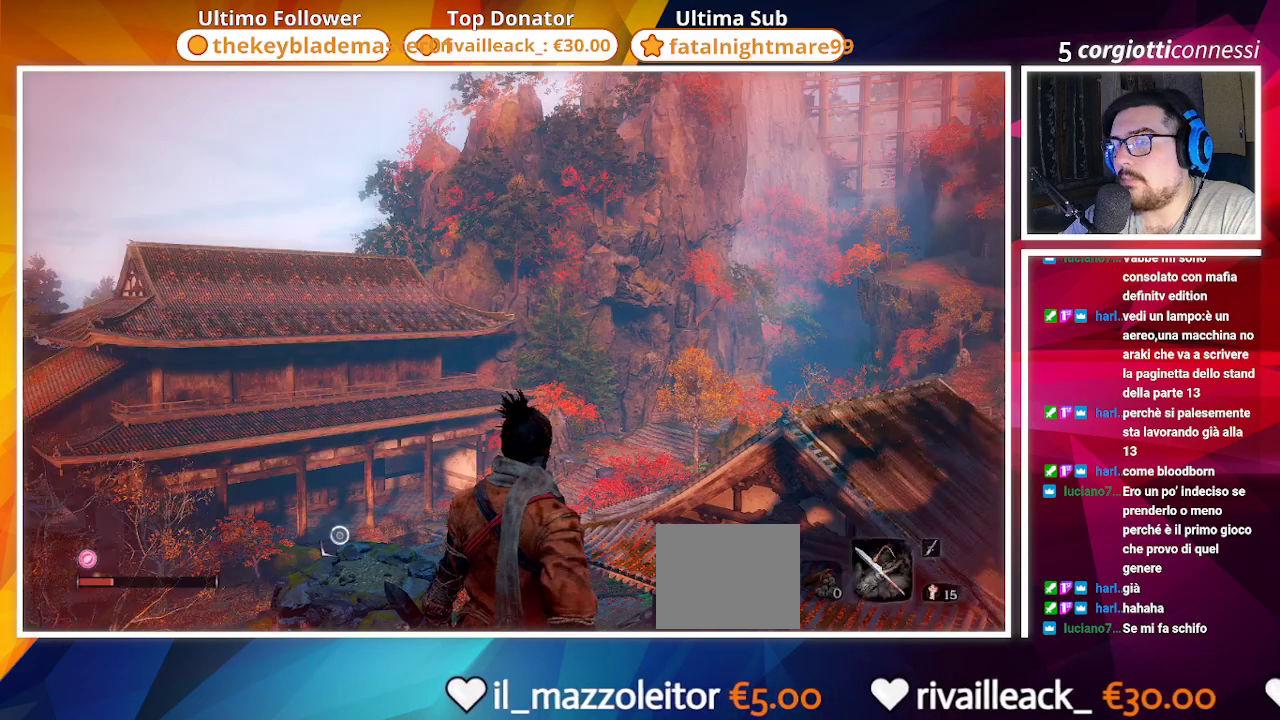
{"buttons": [], "left_stick": "center", "right_stick": "center", "events": []}
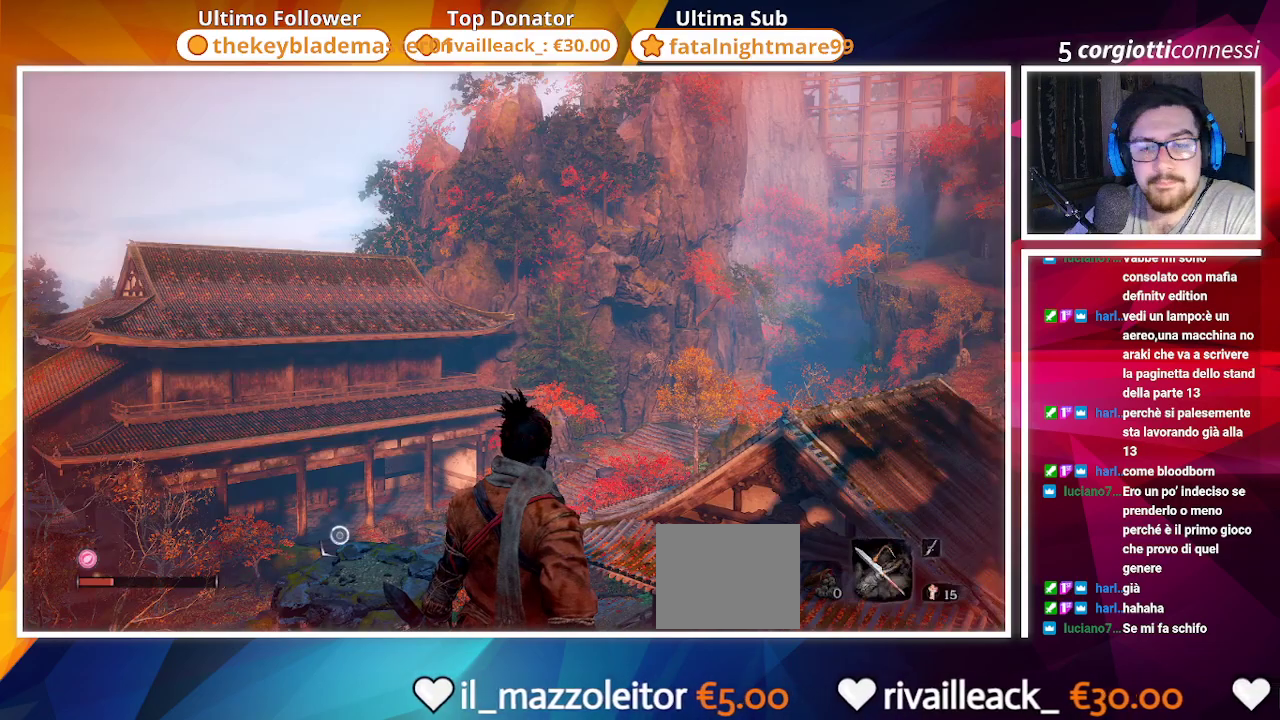
{"buttons": [], "left_stick": "center", "right_stick": "center", "events": []}
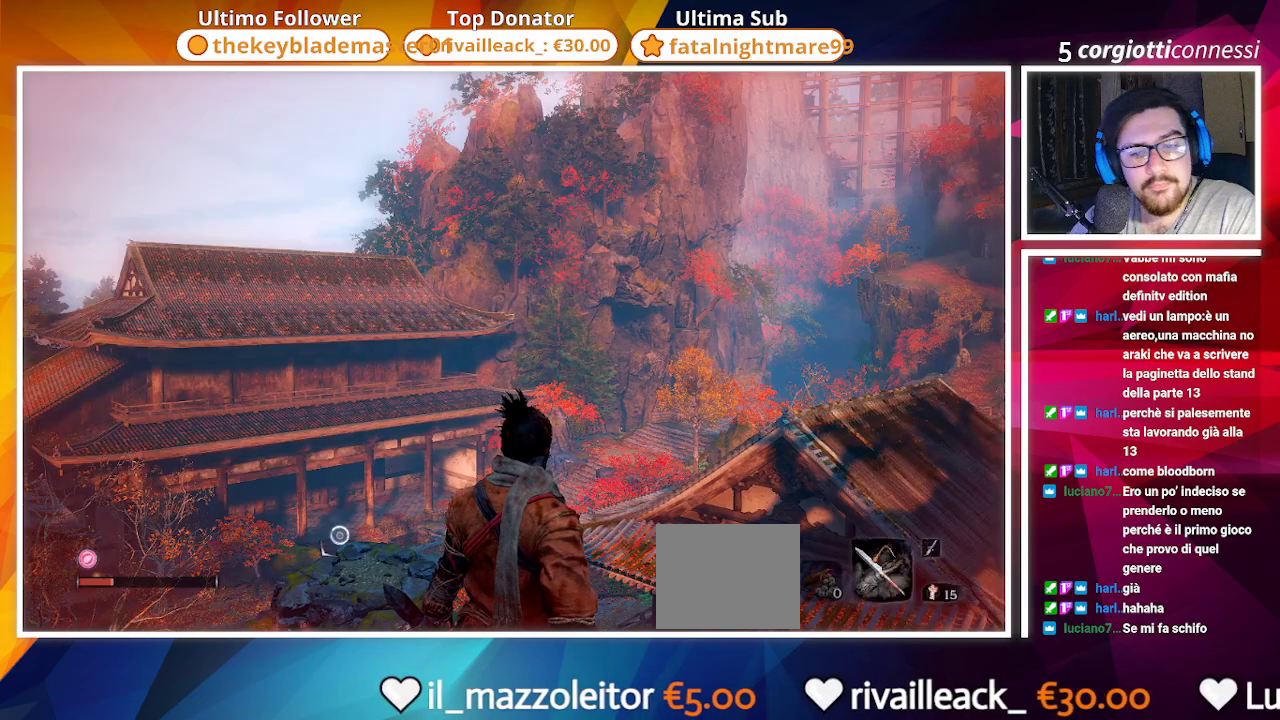
{"buttons": [], "left_stick": "center", "right_stick": "center", "events": []}
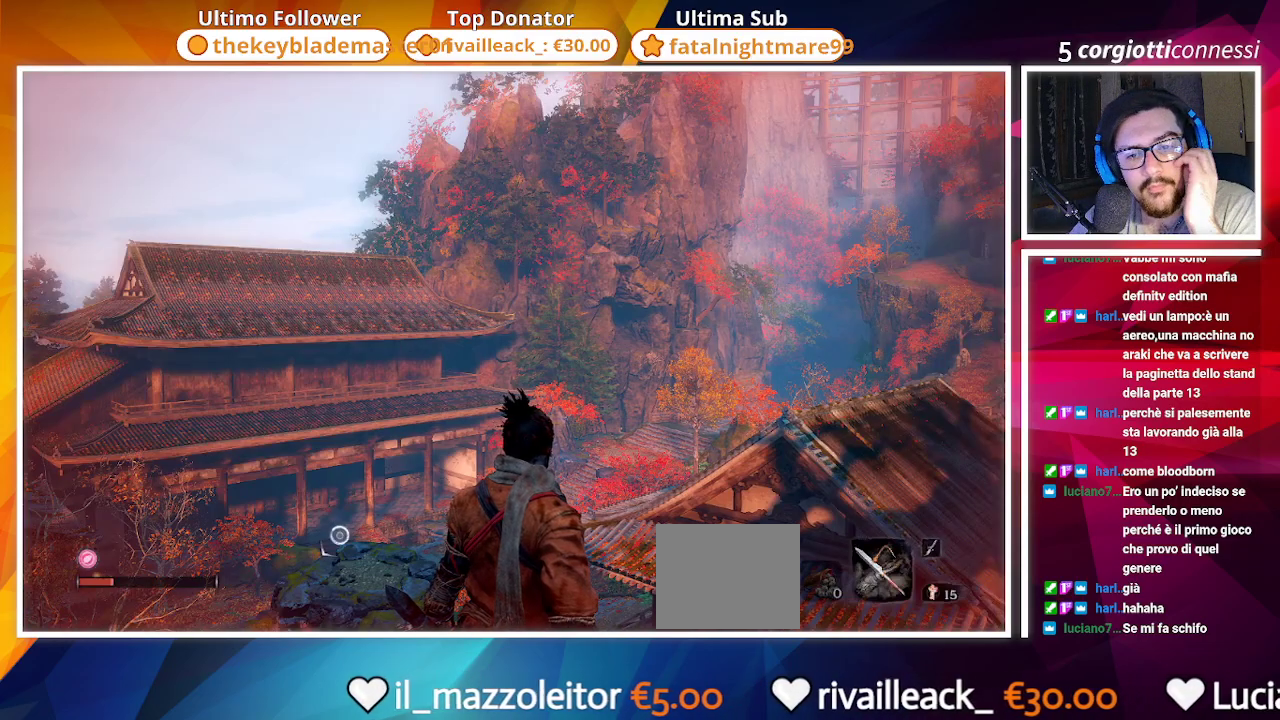
{"buttons": [], "left_stick": "center", "right_stick": "down-left", "events": [[417, "right_stick", "down-left"]]}
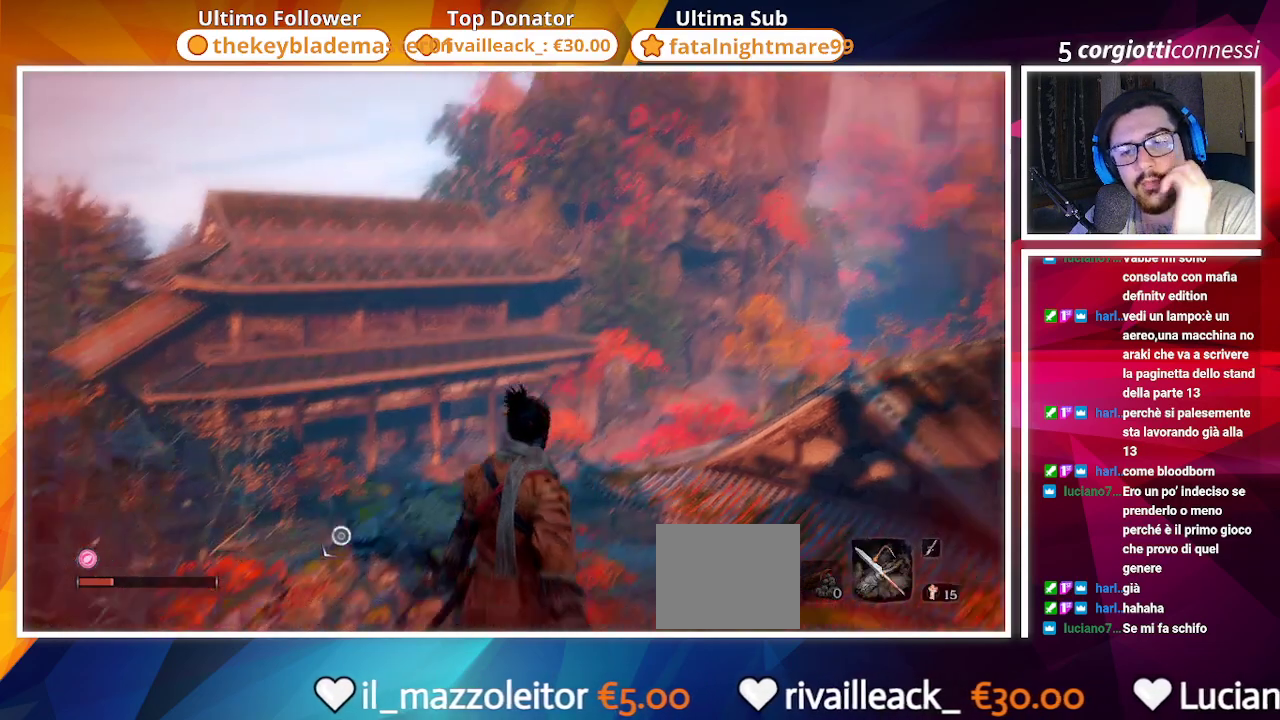
{"buttons": [], "left_stick": "center", "right_stick": "center", "events": [[267, "right_stick", "down"], [367, "right_stick", "center"]]}
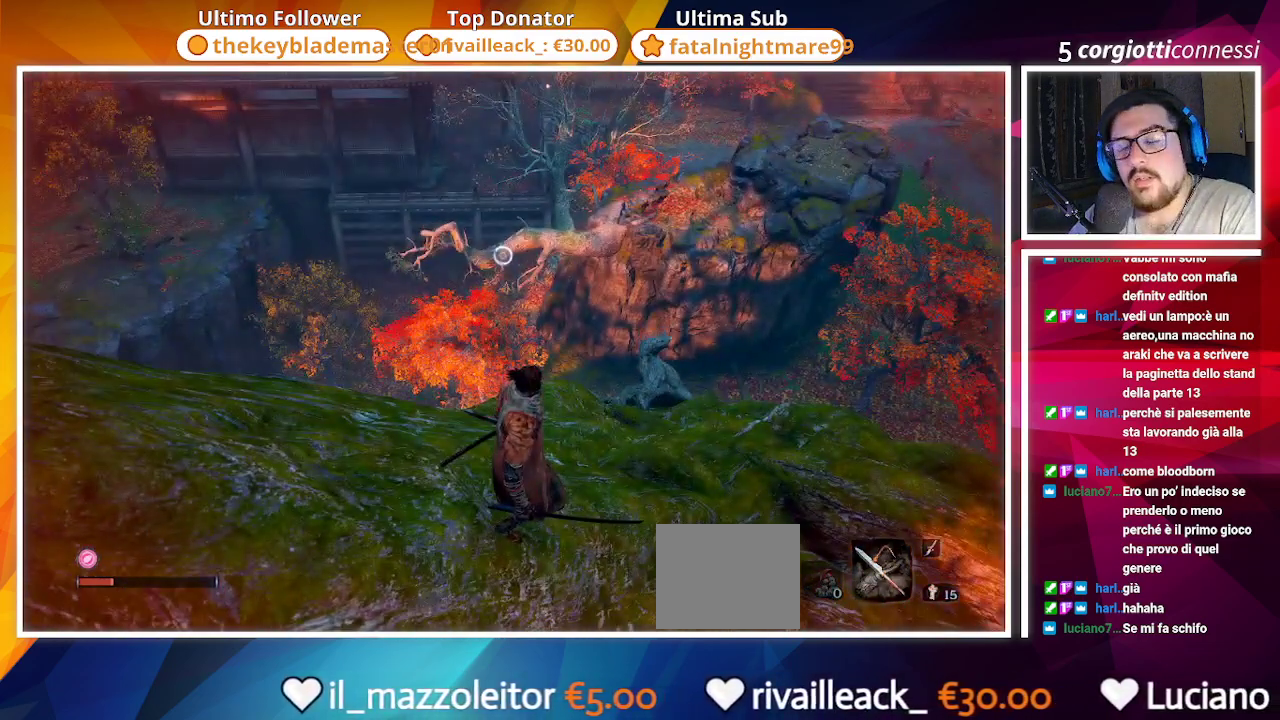
{"buttons": [], "left_stick": "up", "right_stick": "center", "events": [[217, "right_stick", "down-right"], [417, "right_stick", "center"], [467, "left_stick", "up"]]}
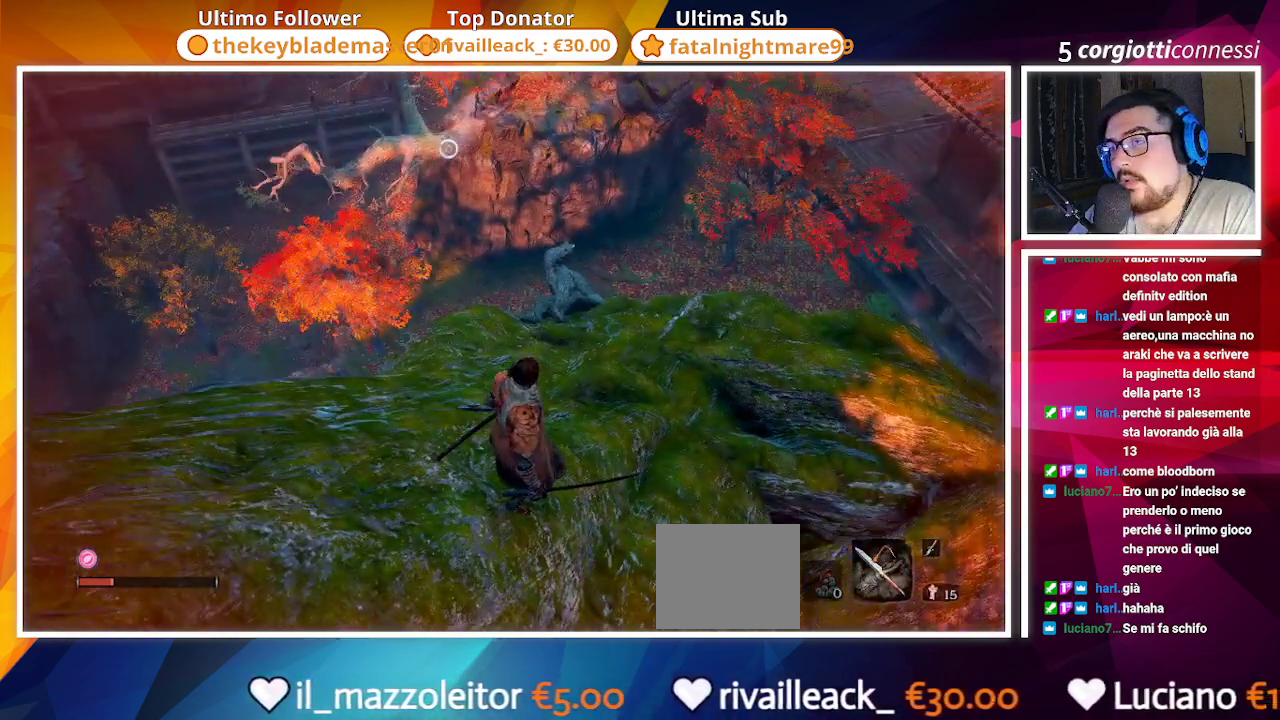
{"buttons": [], "left_stick": "up", "right_stick": "center", "events": []}
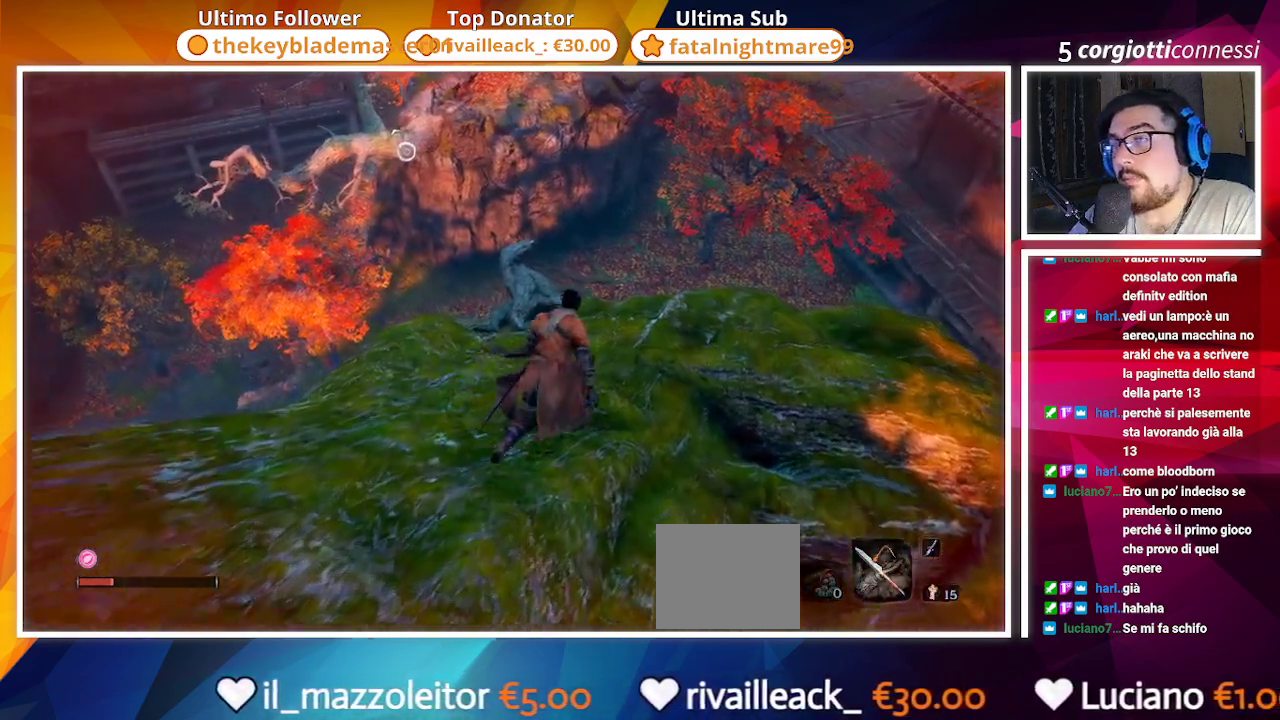
{"buttons": [], "left_stick": "up", "right_stick": "center", "events": [[167, "right_stick", "down-left"], [317, "right_stick", "center"]]}
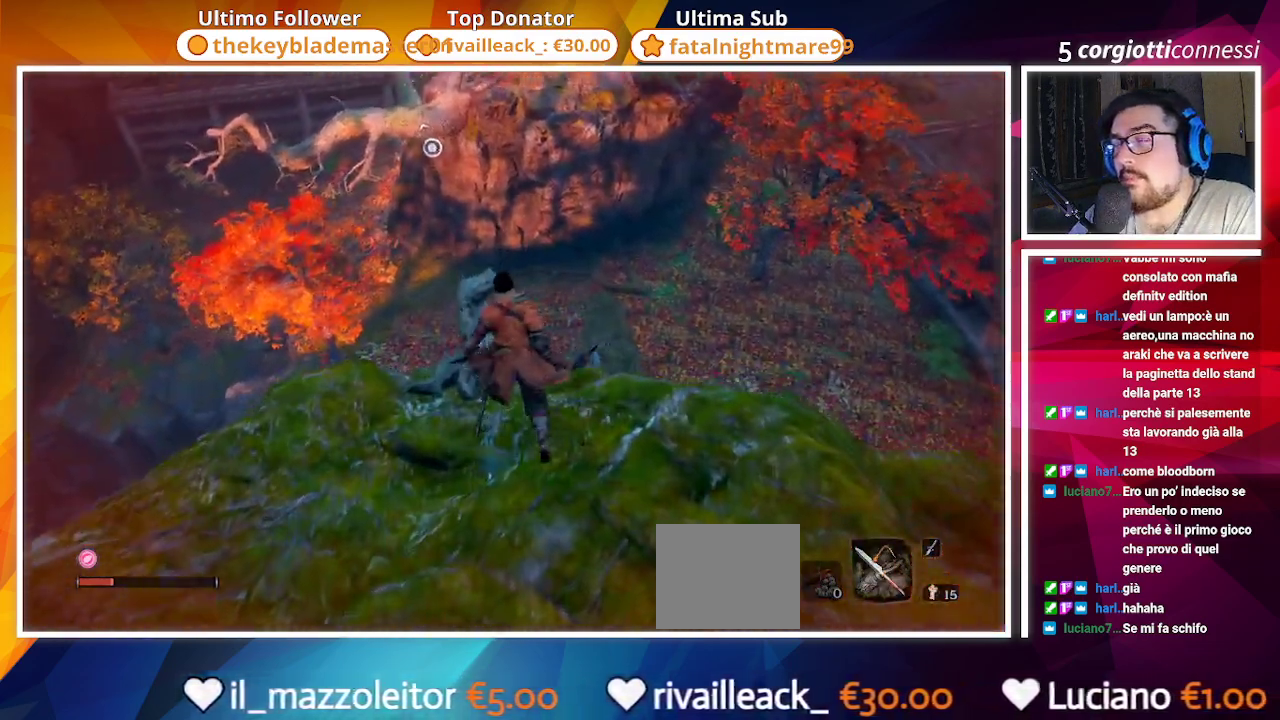
{"buttons": ["CROSS"], "left_stick": "up", "right_stick": "center", "events": [[267, "CROSS", "down"]]}
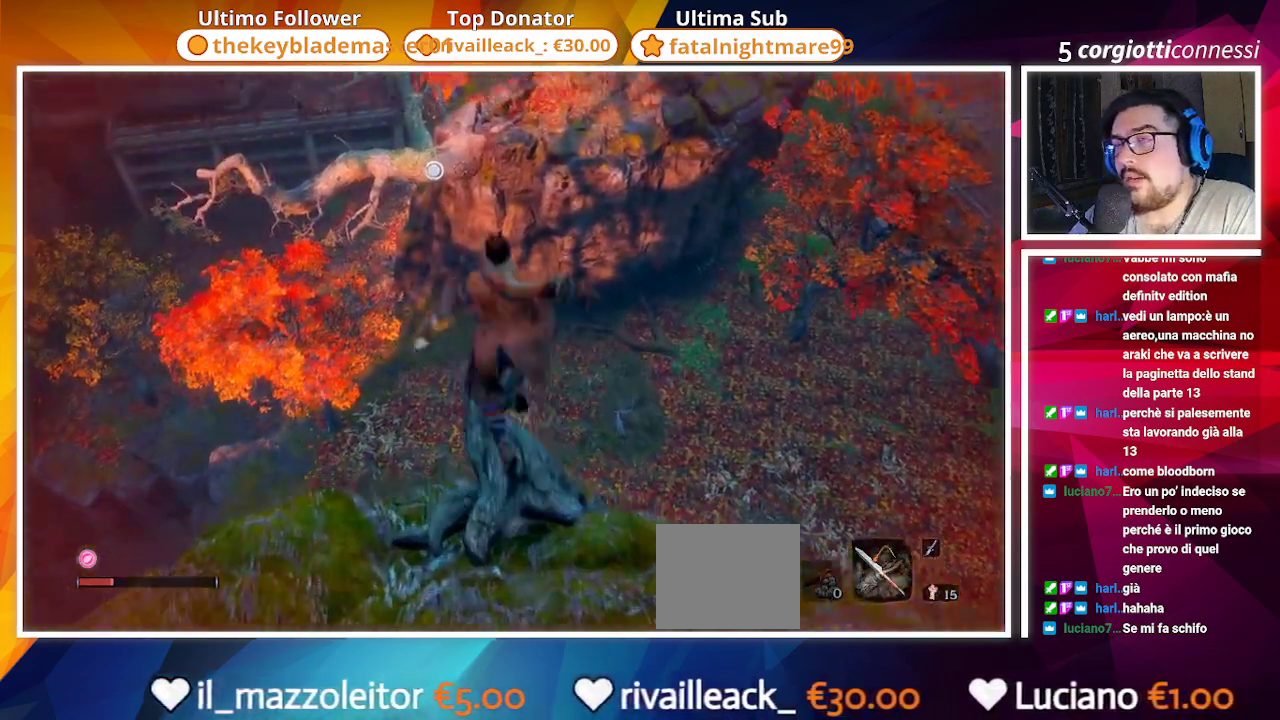
{"buttons": ["L2"], "left_stick": "up", "right_stick": "center", "events": [[33, "CROSS", "up"], [333, "L2", "down"]]}
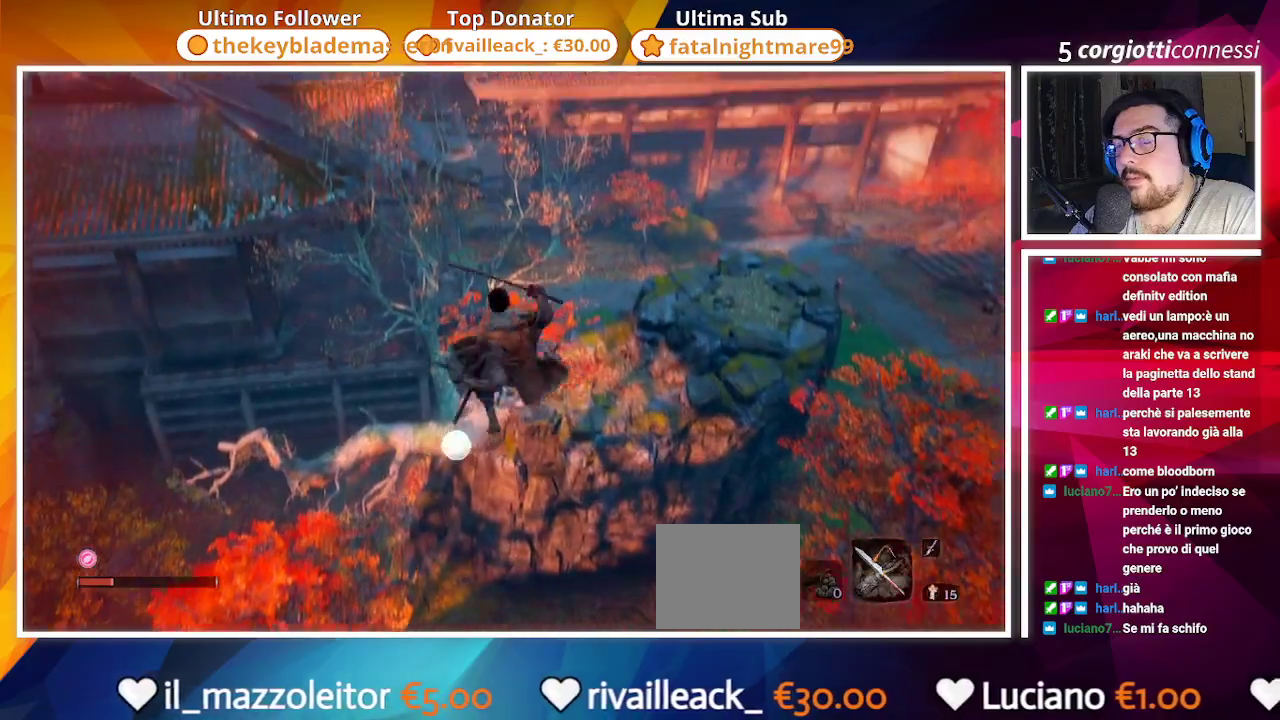
{"buttons": [], "left_stick": "up", "right_stick": "center", "events": [[17, "L2", "up"], [50, "L2", "down"], [167, "L2", "up"], [250, "L2", "down"], [400, "L2", "up"]]}
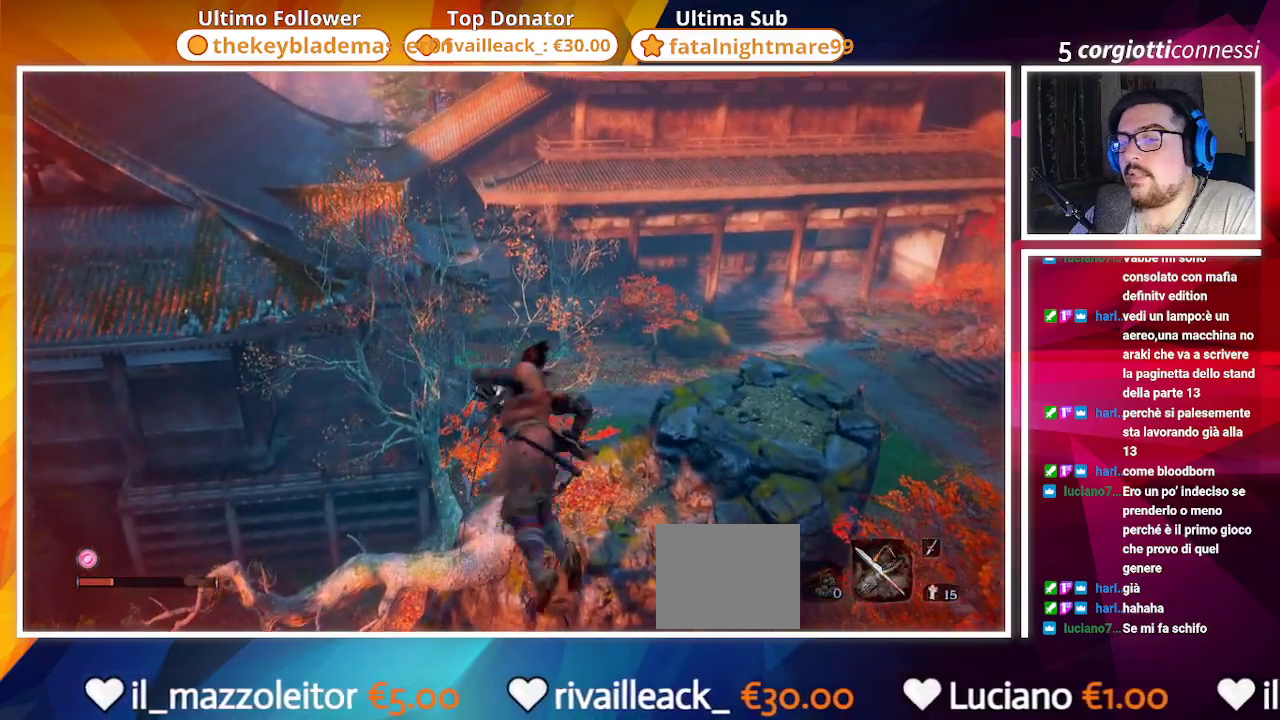
{"buttons": [], "left_stick": "up", "right_stick": "down-left", "events": [[333, "right_stick", "down-left"]]}
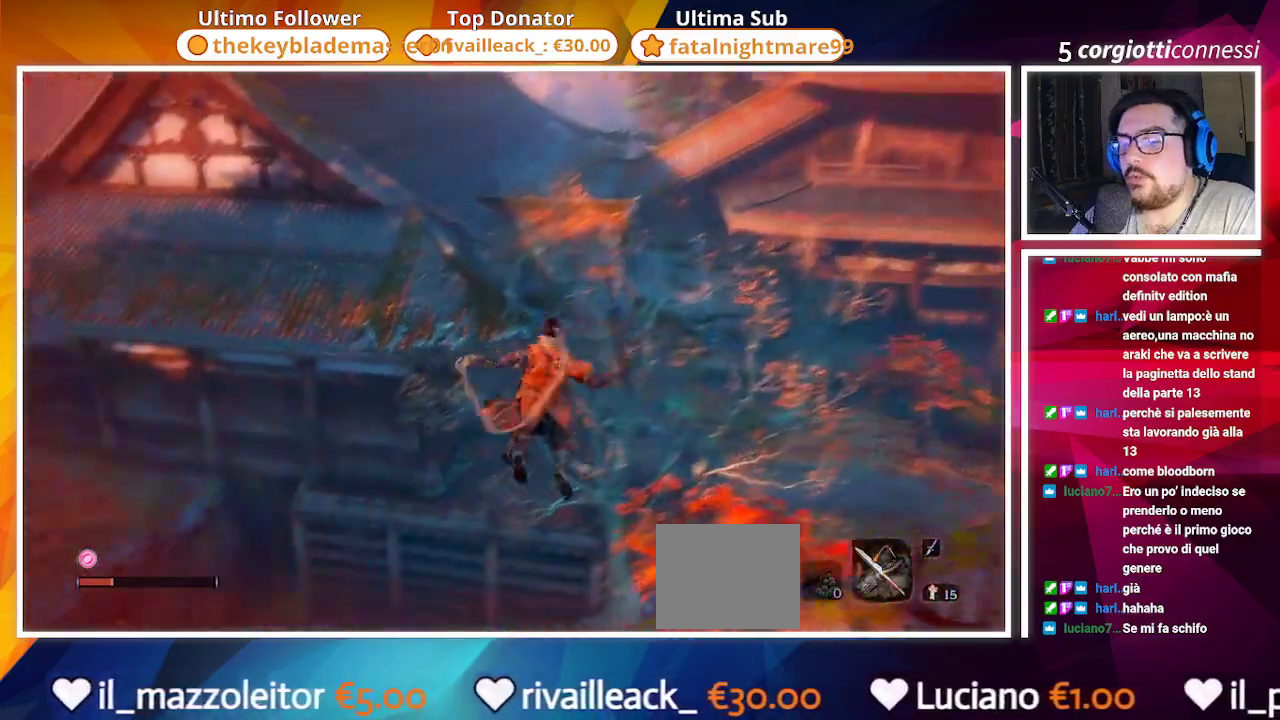
{"buttons": [], "left_stick": "up", "right_stick": "down-left", "events": [[33, "right_stick", "center"], [283, "right_stick", "down-left"]]}
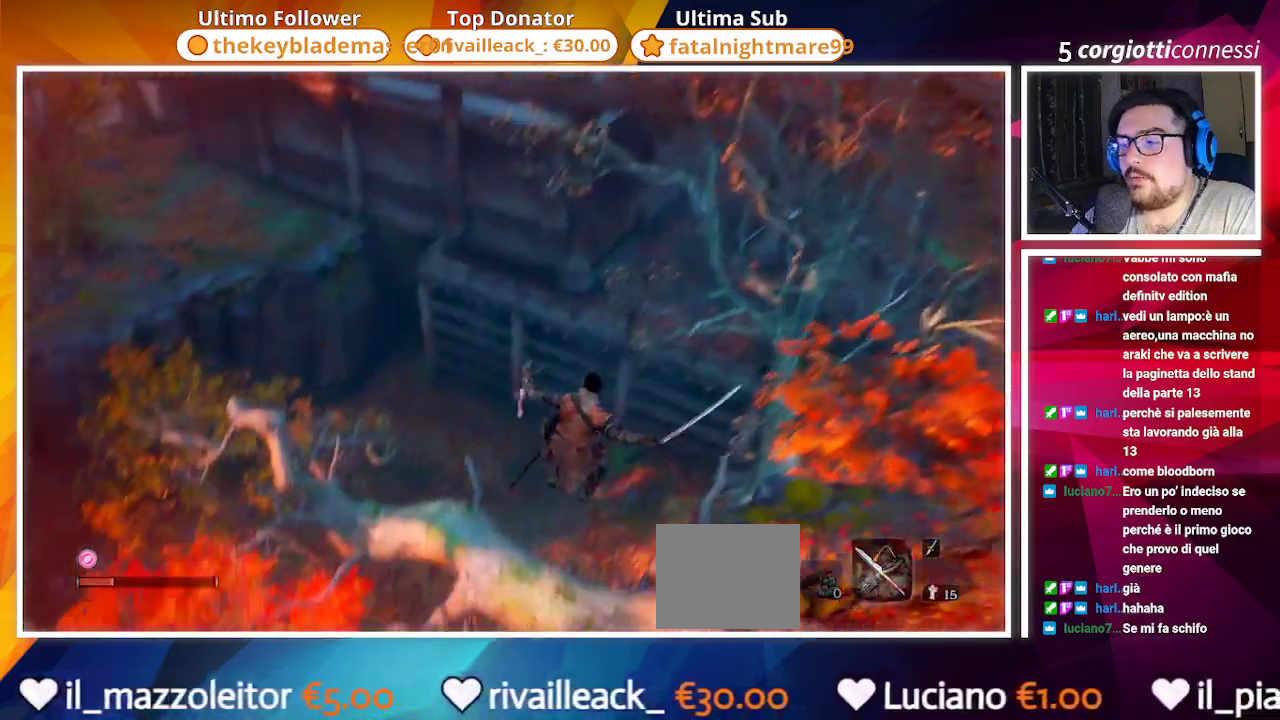
{"buttons": [], "left_stick": "up", "right_stick": "center", "events": [[150, "right_stick", "center"]]}
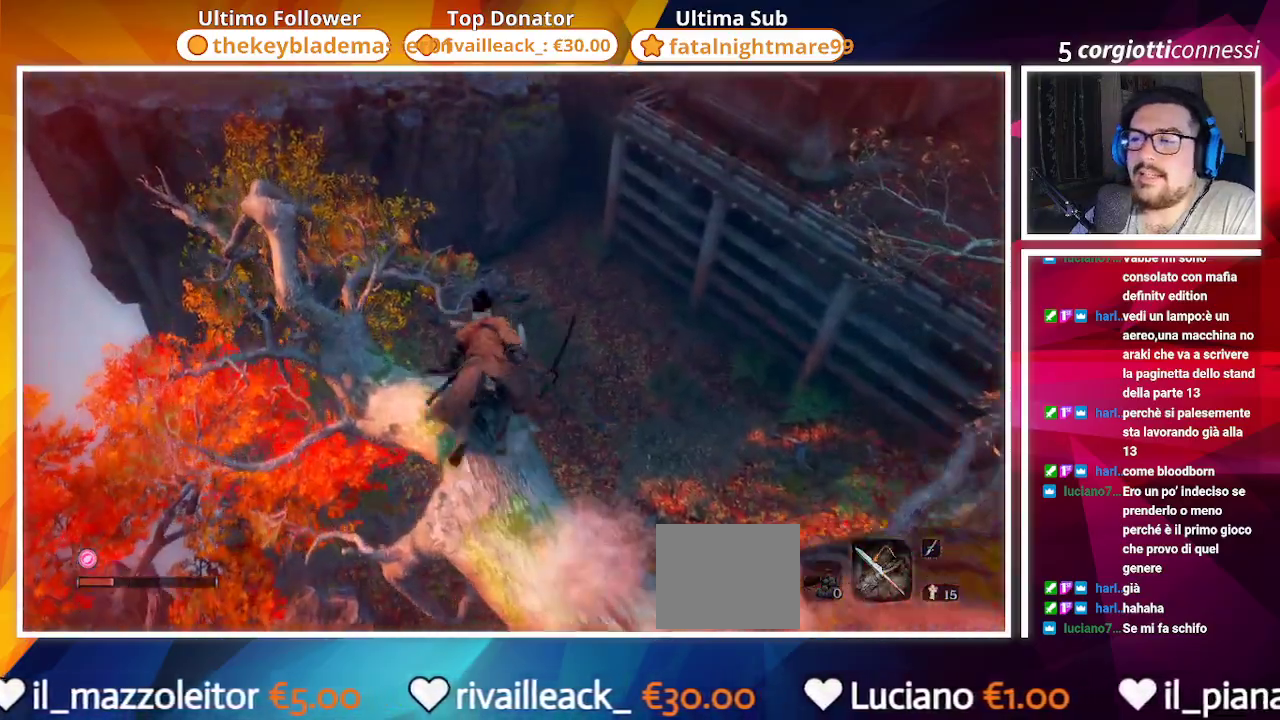
{"buttons": [], "left_stick": "down-right", "right_stick": "right", "events": [[83, "left_stick", "up-right"], [117, "right_stick", "right"], [333, "left_stick", "down-right"]]}
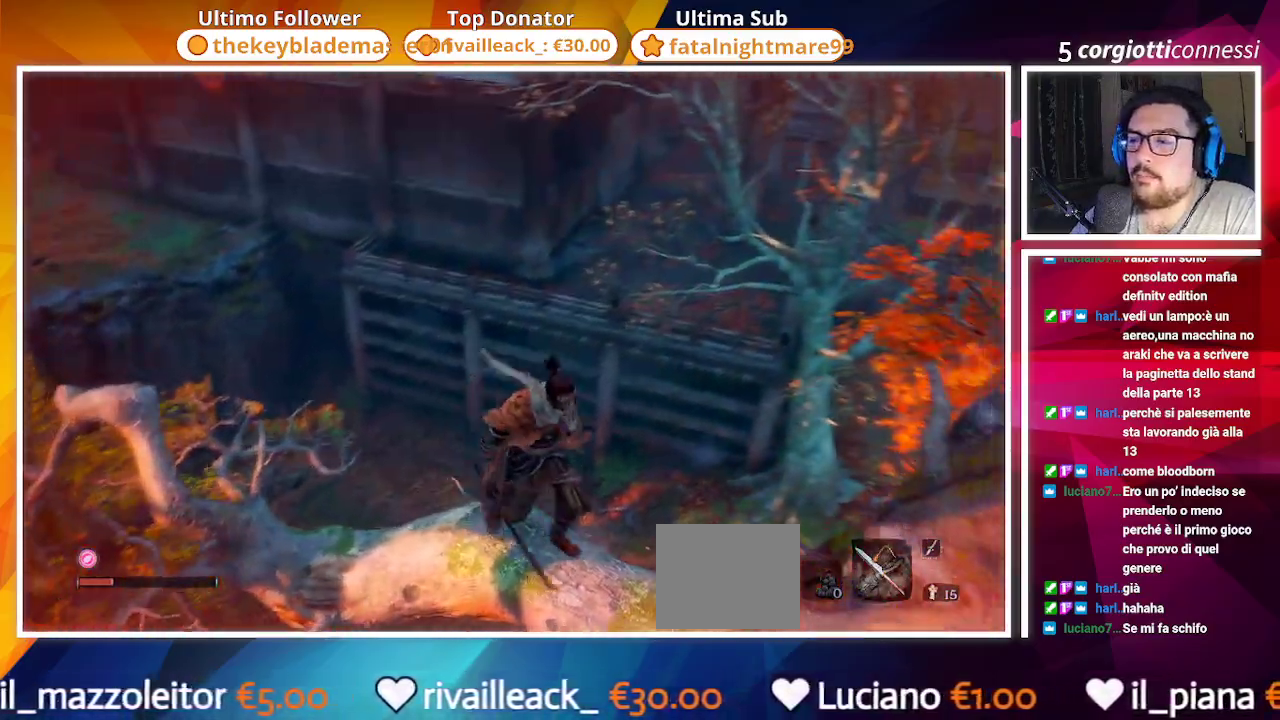
{"buttons": [], "left_stick": "up-right", "right_stick": "center", "events": [[167, "left_stick", "up-right"], [283, "right_stick", "center"]]}
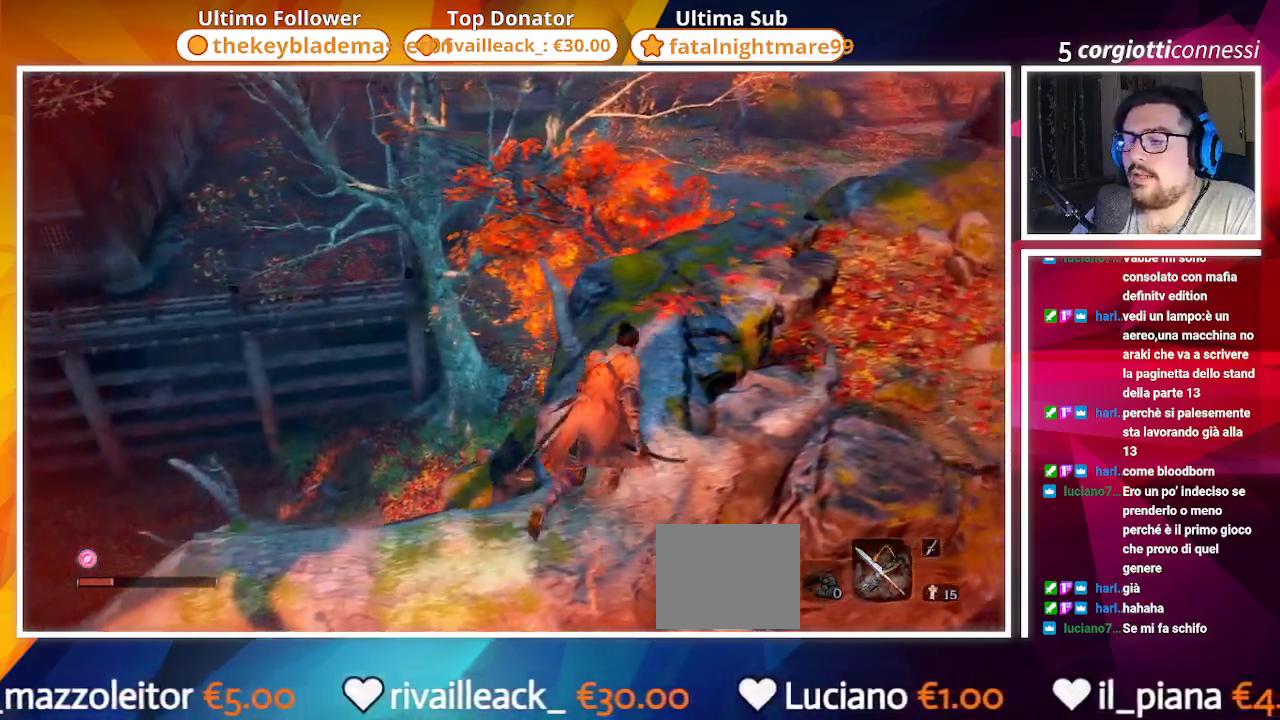
{"buttons": [], "left_stick": "up", "right_stick": "left", "events": [[250, "left_stick", "up"], [250, "right_stick", "left"]]}
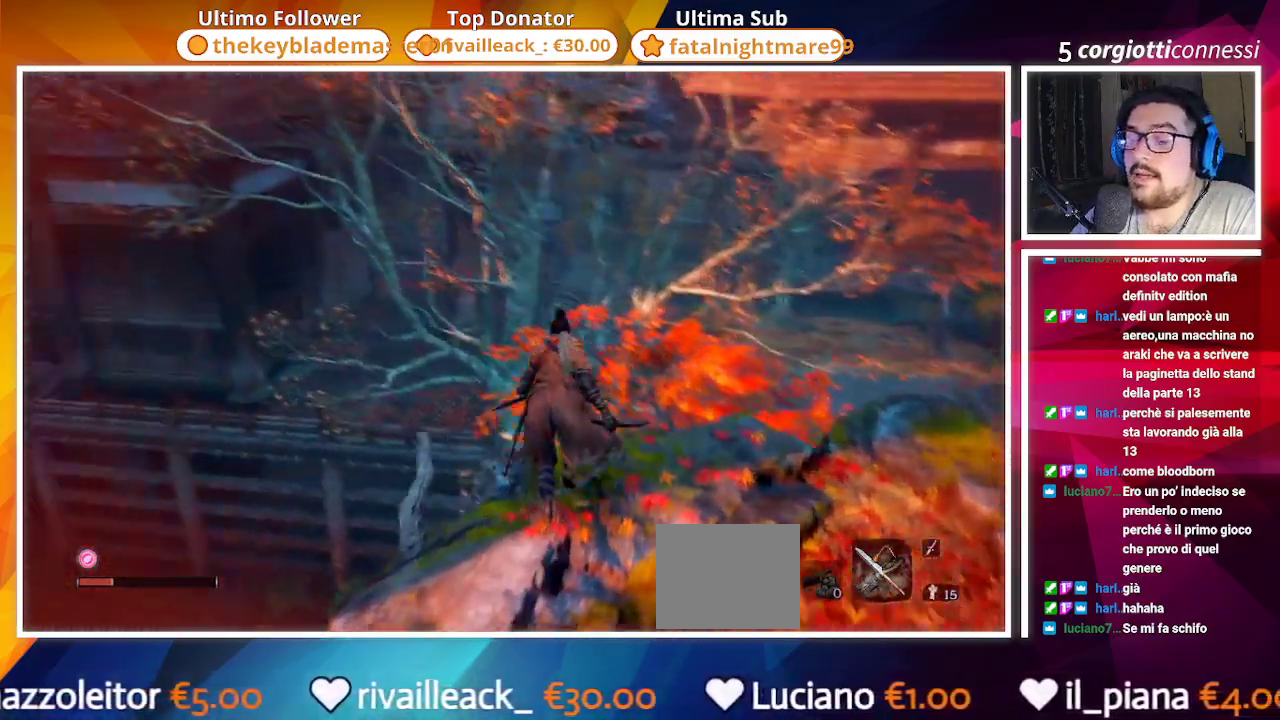
{"buttons": [], "left_stick": "up", "right_stick": "down-left", "events": [[150, "right_stick", "center"], [400, "right_stick", "down-left"]]}
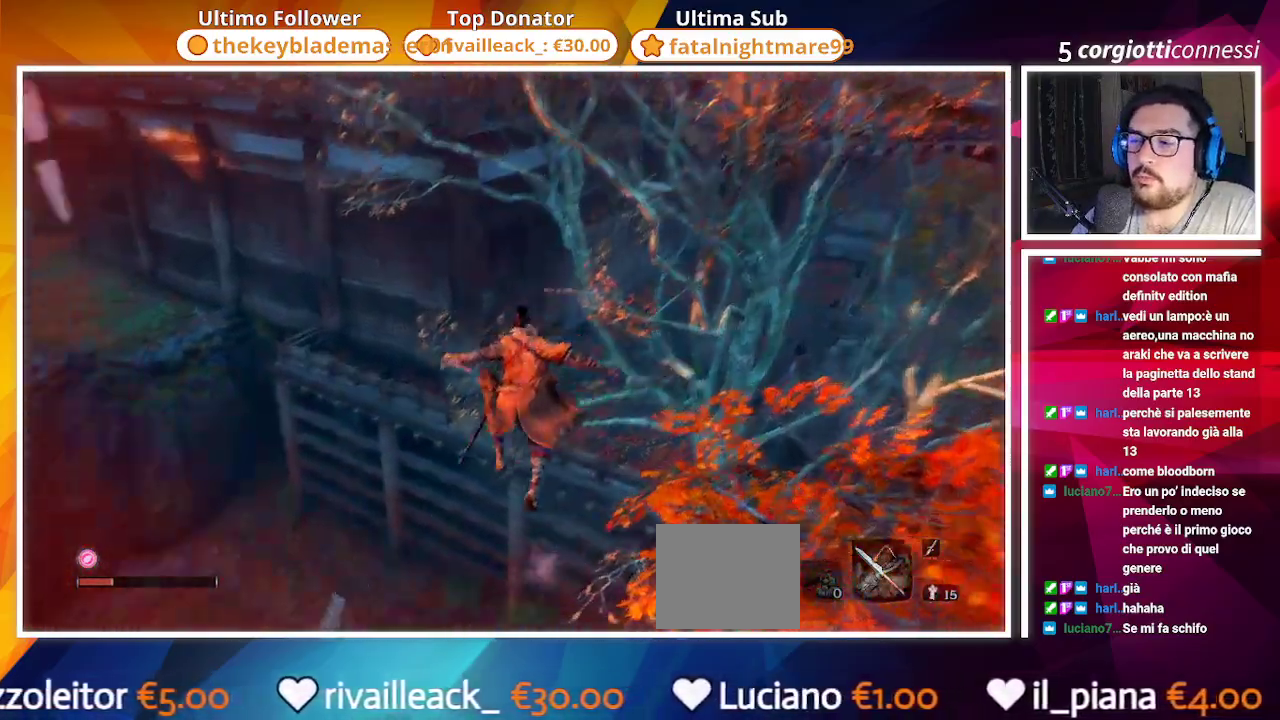
{"buttons": [], "left_stick": "up", "right_stick": "center", "events": [[133, "right_stick", "center"]]}
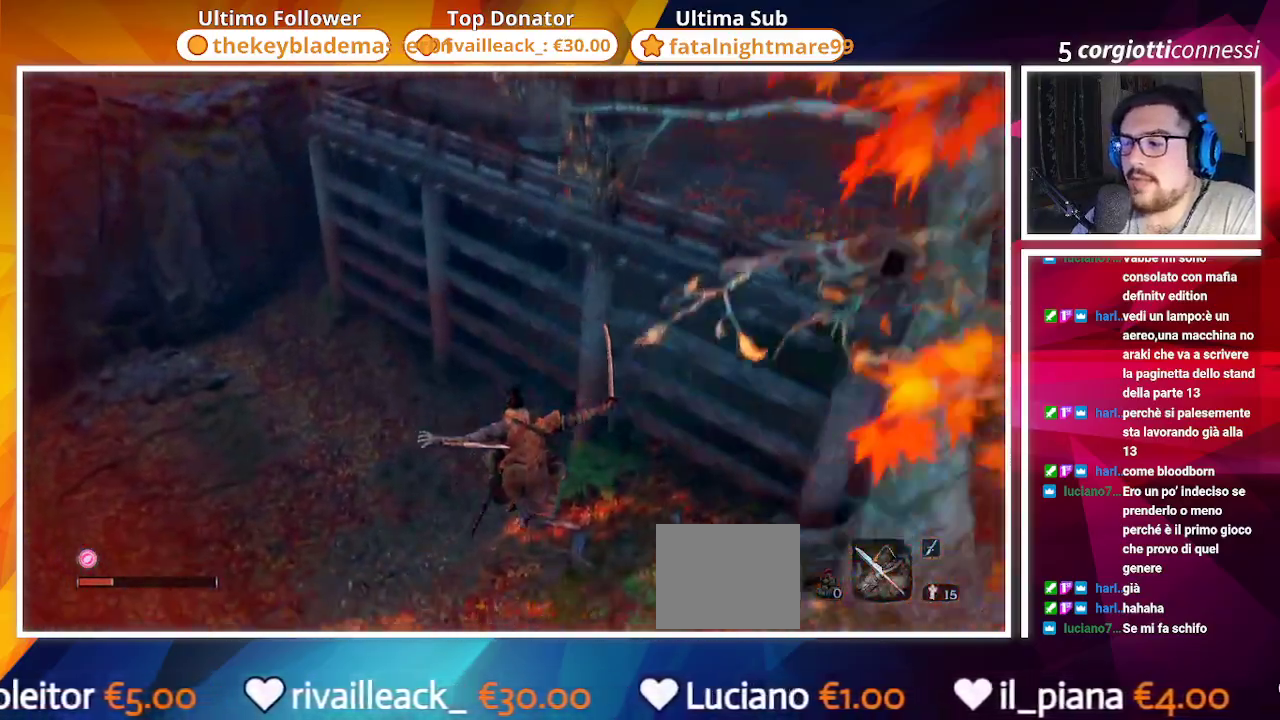
{"buttons": [], "left_stick": "up", "right_stick": "up-right", "events": [[17, "right_stick", "up-left"], [150, "right_stick", "up-right"]]}
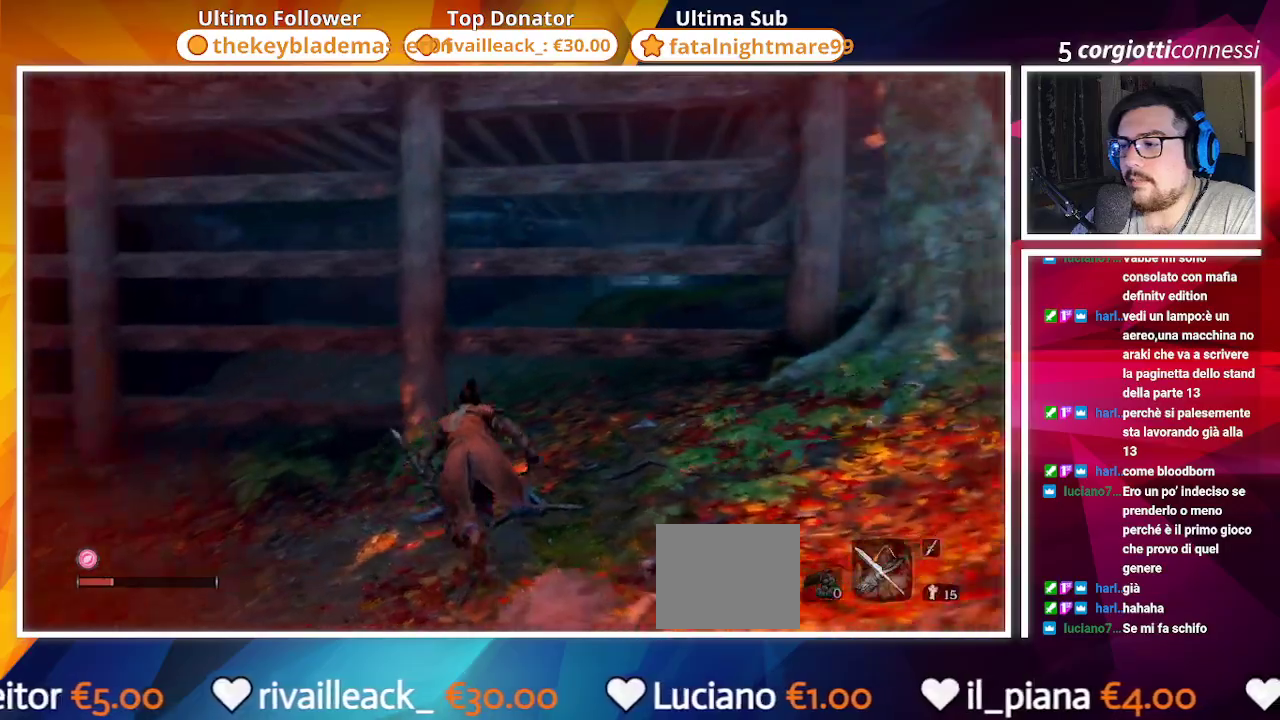
{"buttons": [], "left_stick": "up", "right_stick": "center", "events": [[67, "right_stick", "right"], [400, "right_stick", "center"]]}
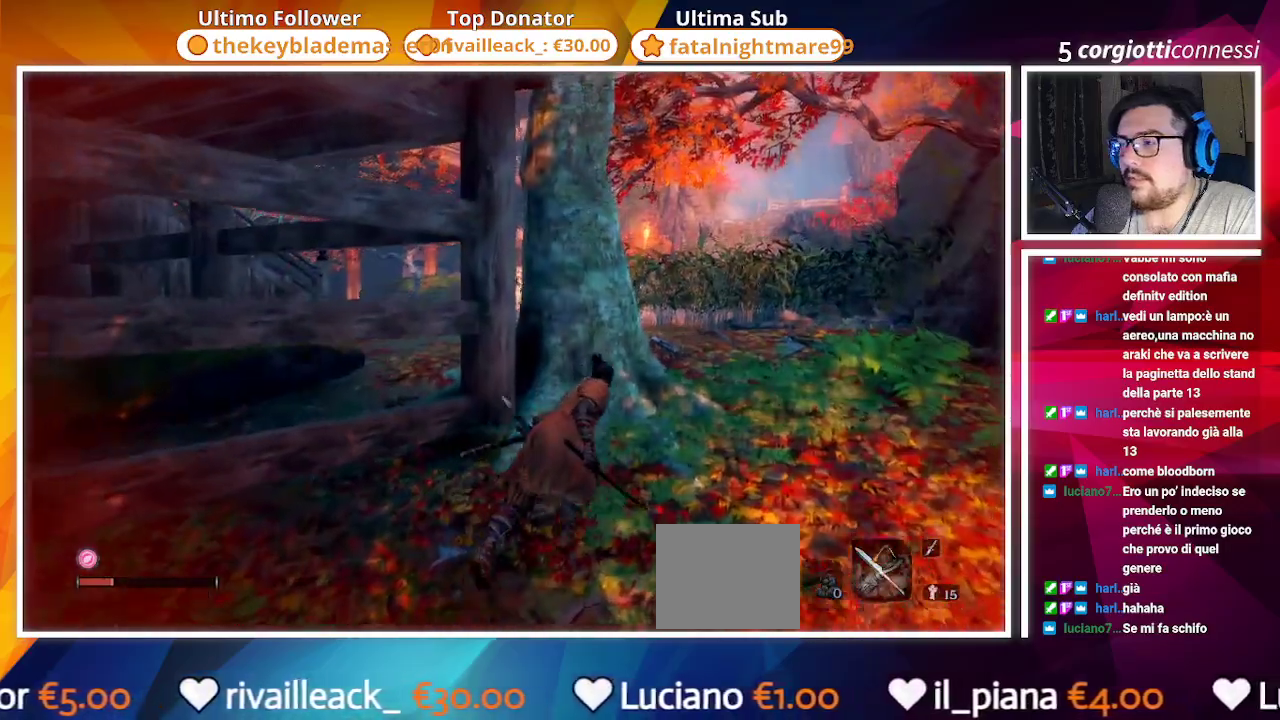
{"buttons": [], "left_stick": "up-right", "right_stick": "down-left", "events": [[167, "left_stick", "up-right"], [183, "L3", "down"], [317, "L3", "up"], [350, "right_stick", "down-left"]]}
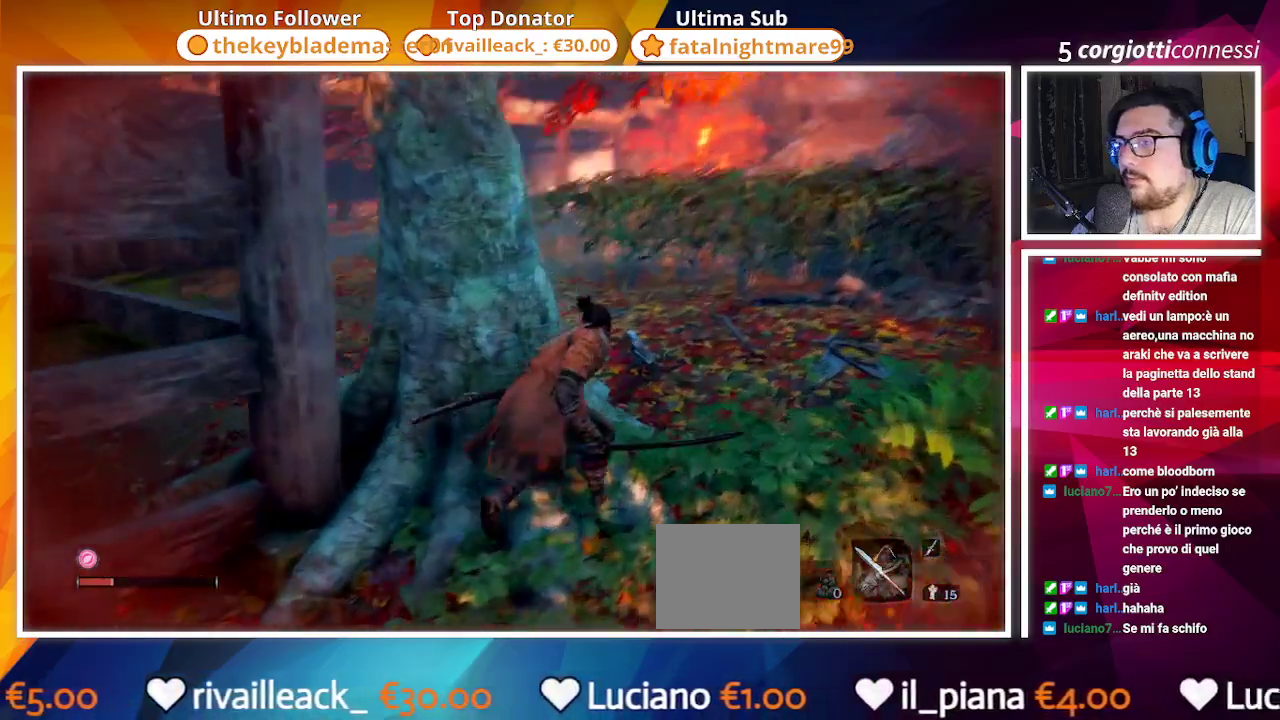
{"buttons": [], "left_stick": "up", "right_stick": "center", "events": [[133, "right_stick", "center"], [450, "left_stick", "up"]]}
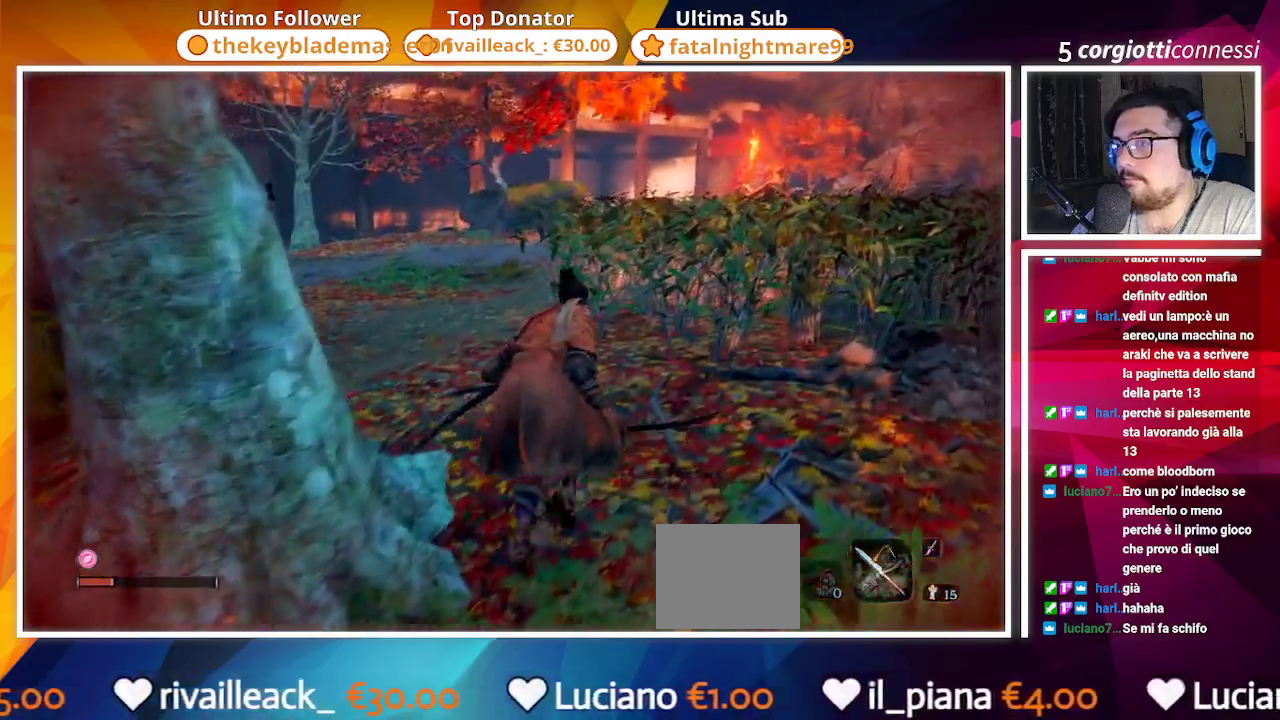
{"buttons": [], "left_stick": "up", "right_stick": "center", "events": []}
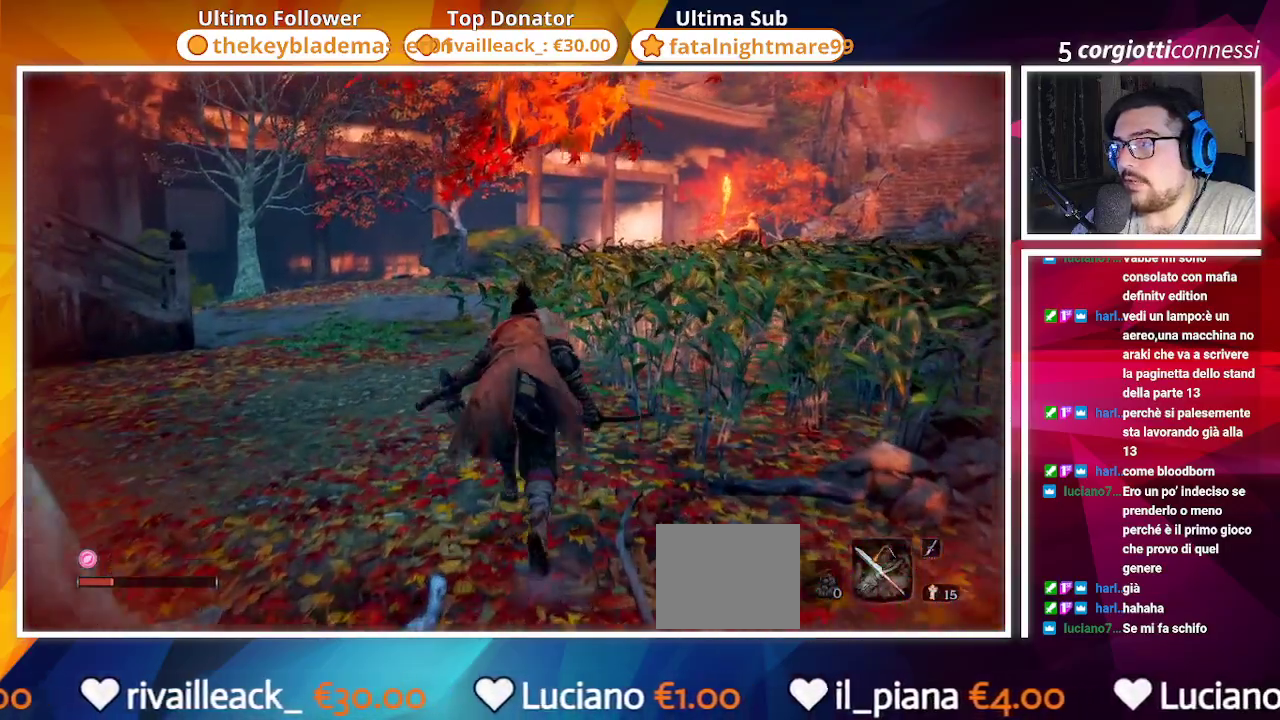
{"buttons": [], "left_stick": "up", "right_stick": "center", "events": [[117, "right_stick", "left"], [217, "right_stick", "center"]]}
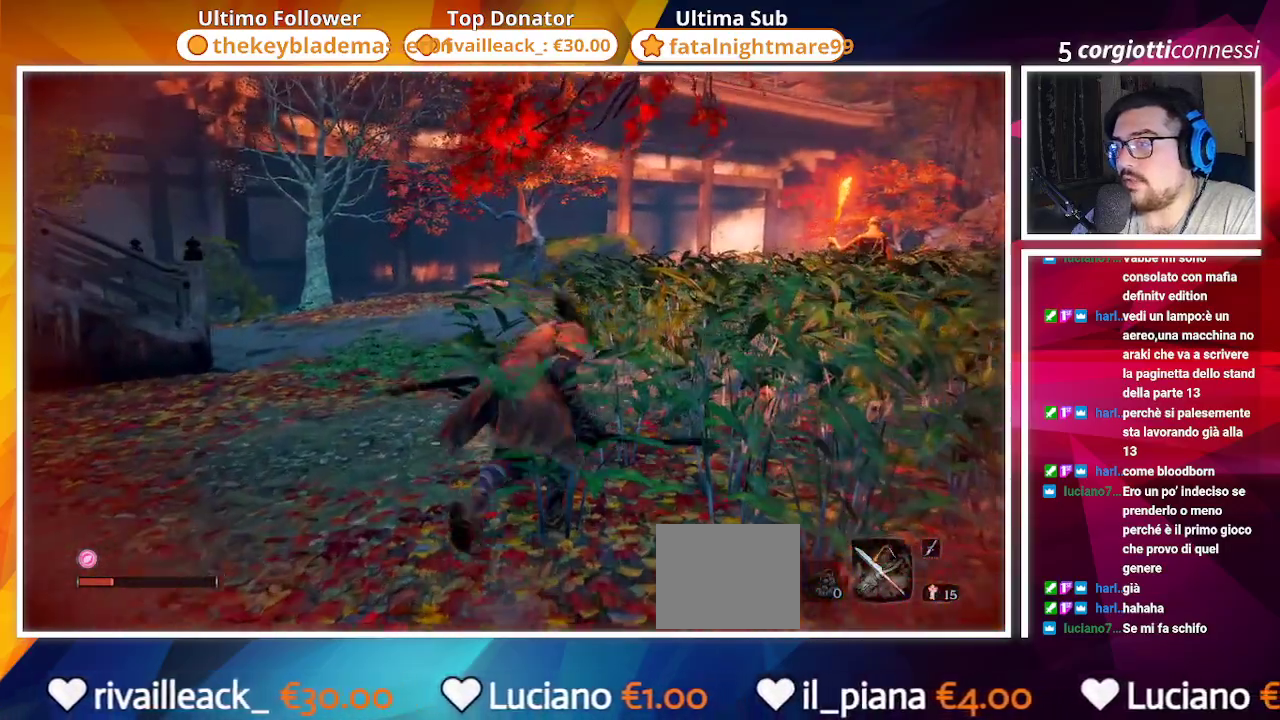
{"buttons": [], "left_stick": "center", "right_stick": "center", "events": [[483, "left_stick", "center"]]}
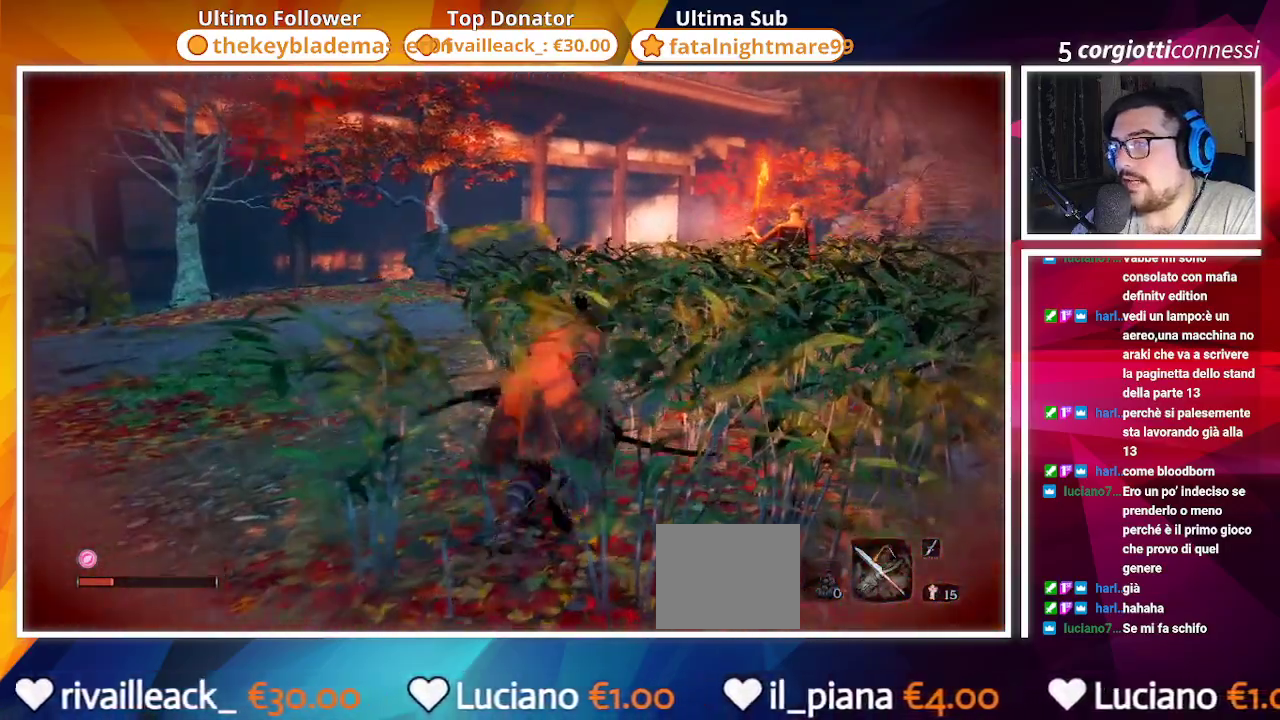
{"buttons": [], "left_stick": "up", "right_stick": "left", "events": [[183, "right_stick", "left"], [267, "left_stick", "up-left"], [483, "left_stick", "up"]]}